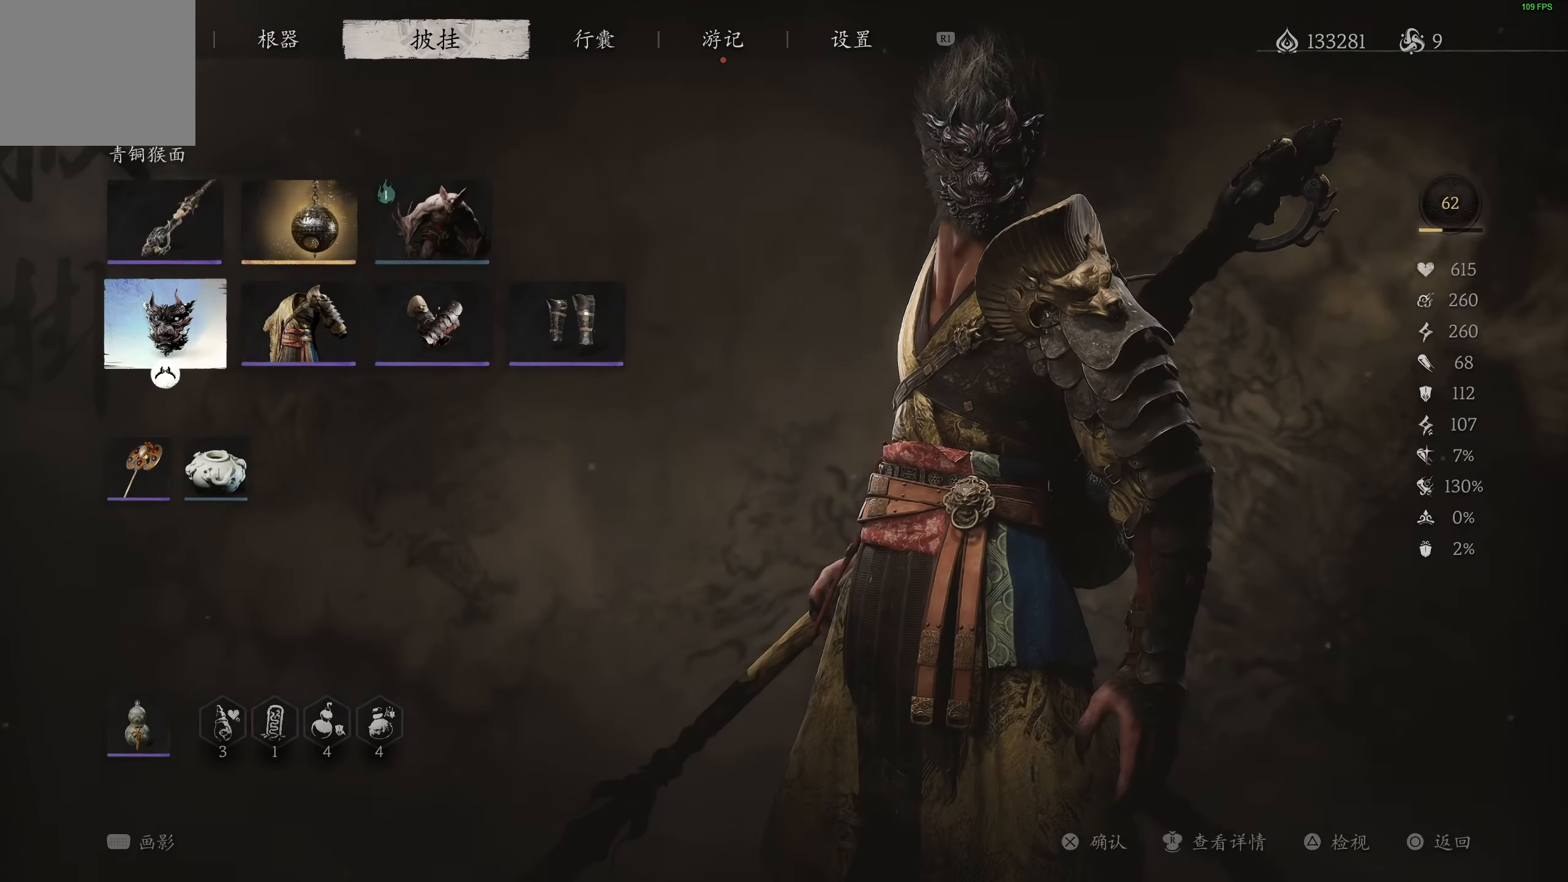
Gameplay with a controller (PlayStation layout); each line is a JSON object with the inputs held at the frame after it (dt_ms = milliseconds from this image to that frame). "events" lists button and stick changes between this image and that frame as [ms after this image, input, new state], when the widget could be followed in between.
{"dt_ms": 500, "buttons": [], "left_stick": "center", "right_stick": "center"}
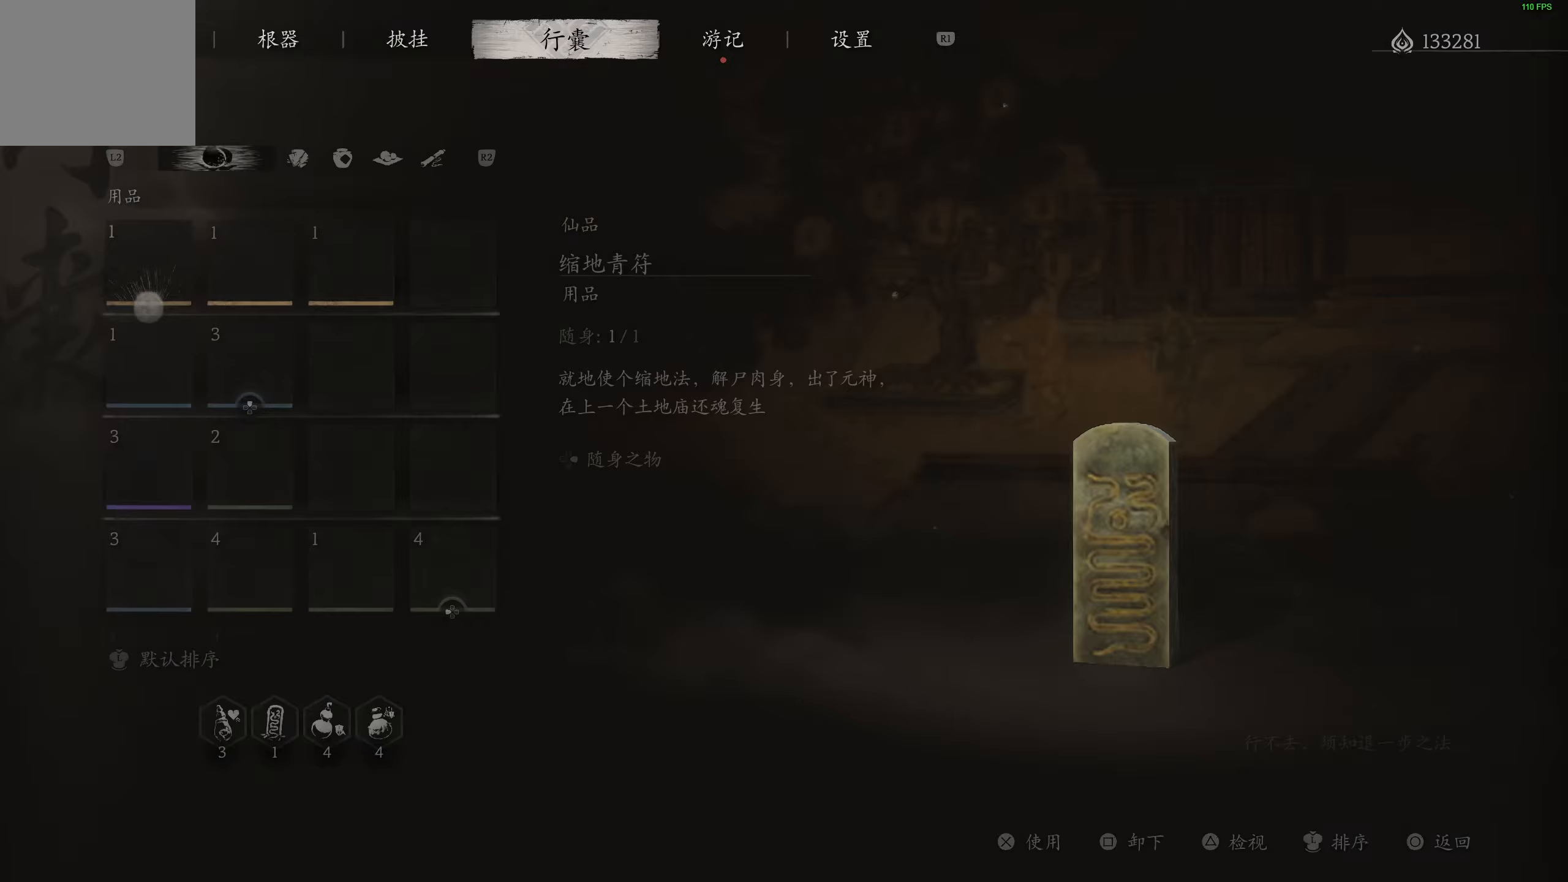
{"dt_ms": 500, "buttons": [], "left_stick": "center", "right_stick": "center", "events": []}
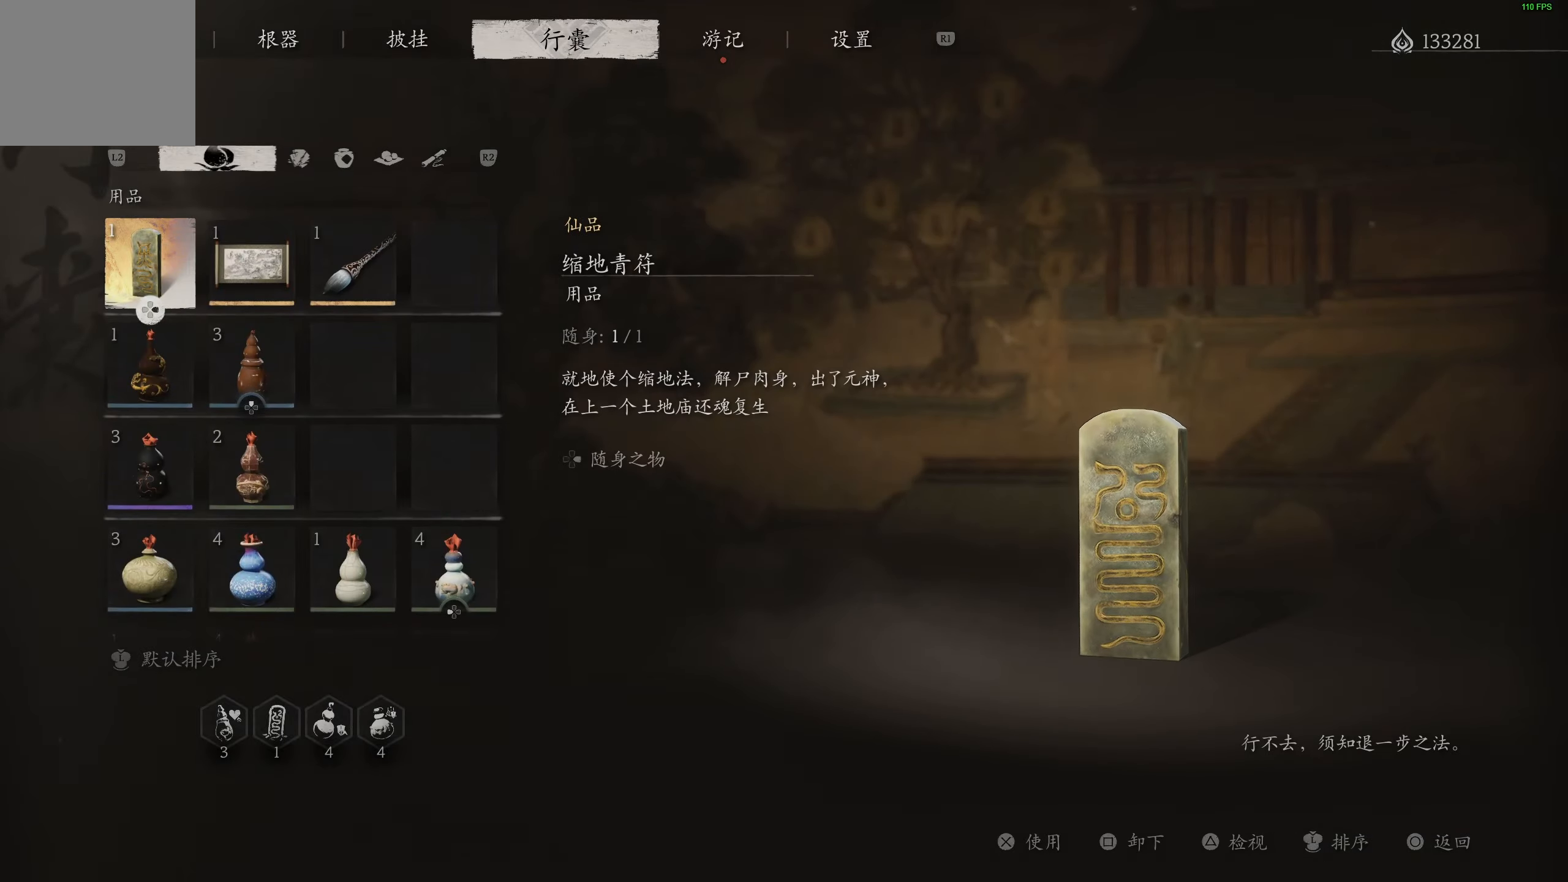
{"dt_ms": 500, "buttons": ["DPAD_RIGHT"], "left_stick": "center", "right_stick": "center", "events": [[183, "DPAD_RIGHT", "down"], [300, "DPAD_RIGHT", "up"], [433, "DPAD_RIGHT", "down"]]}
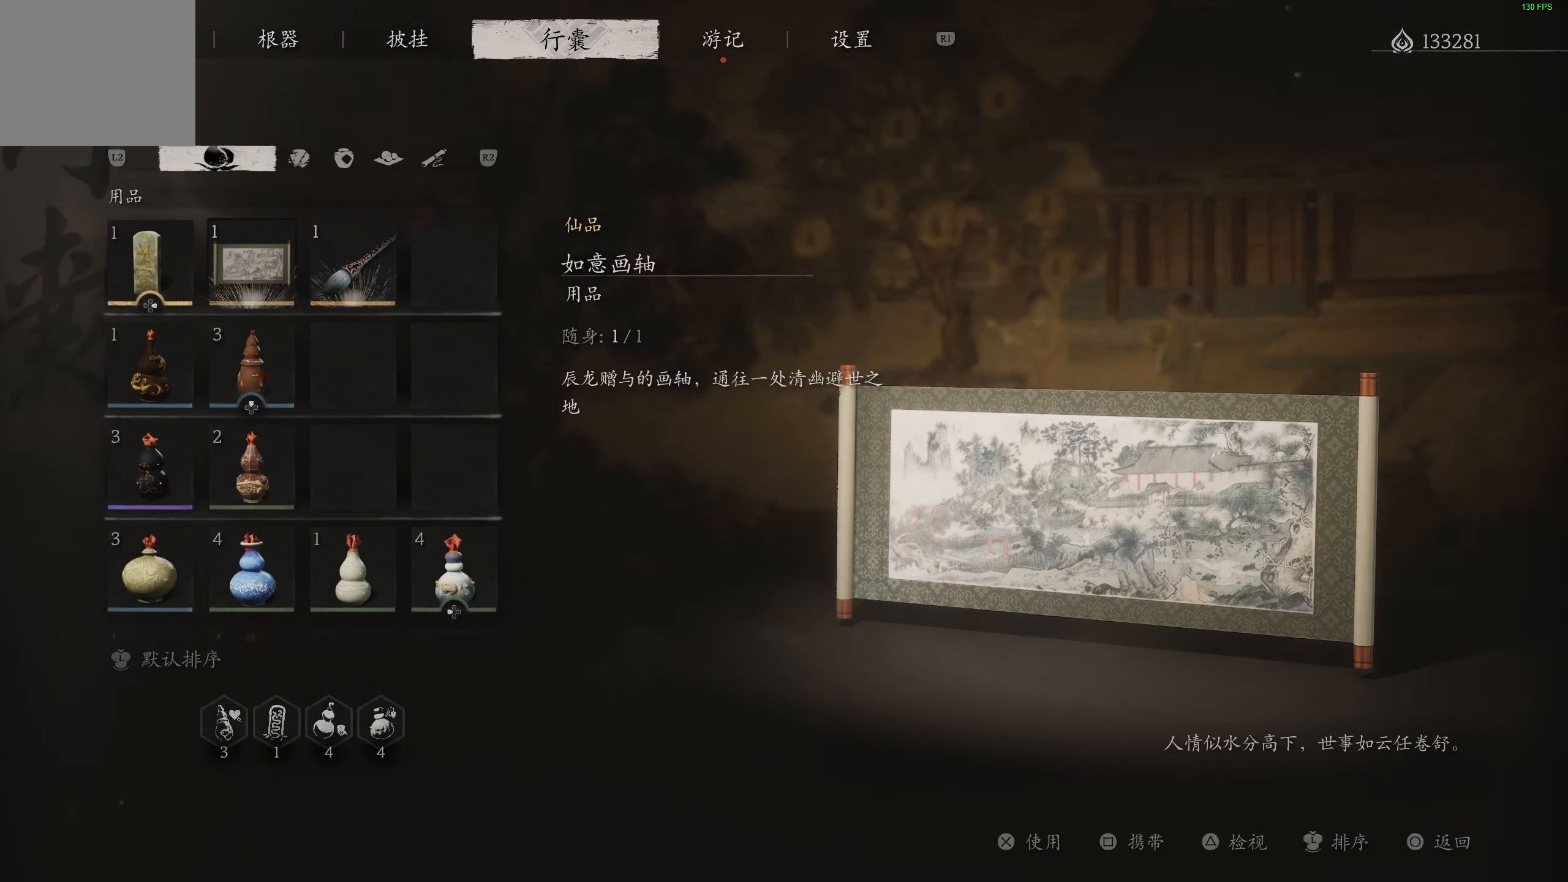
{"dt_ms": 500, "buttons": [], "left_stick": "center", "right_stick": "center", "events": [[33, "DPAD_RIGHT", "up"]]}
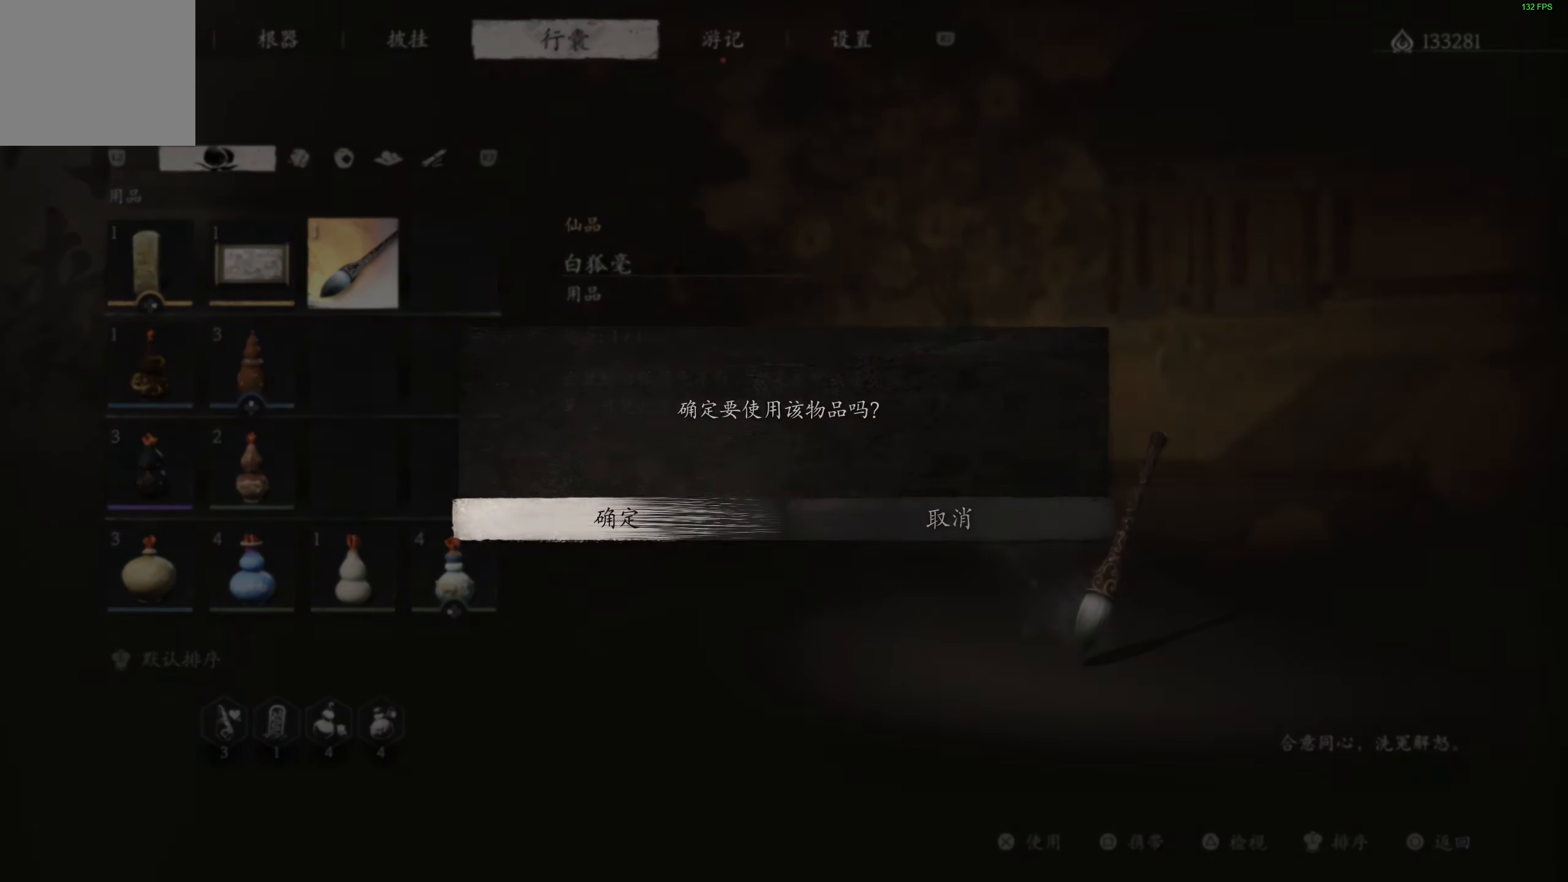
{"dt_ms": 1000, "buttons": [], "left_stick": "center", "right_stick": "center"}
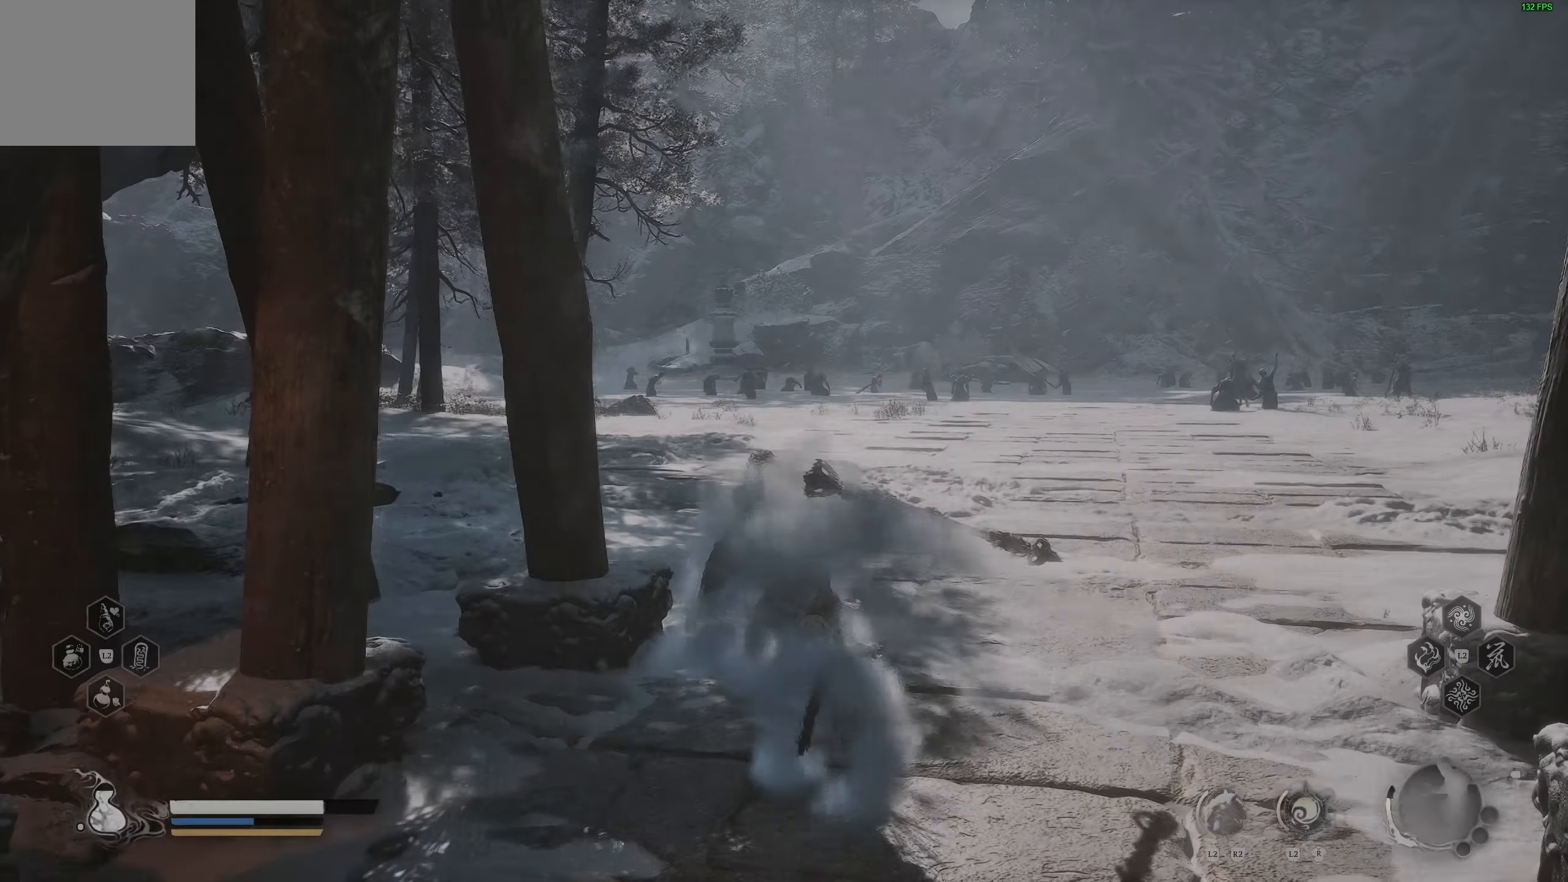
{"dt_ms": 500, "buttons": [], "left_stick": "center", "right_stick": "center", "events": []}
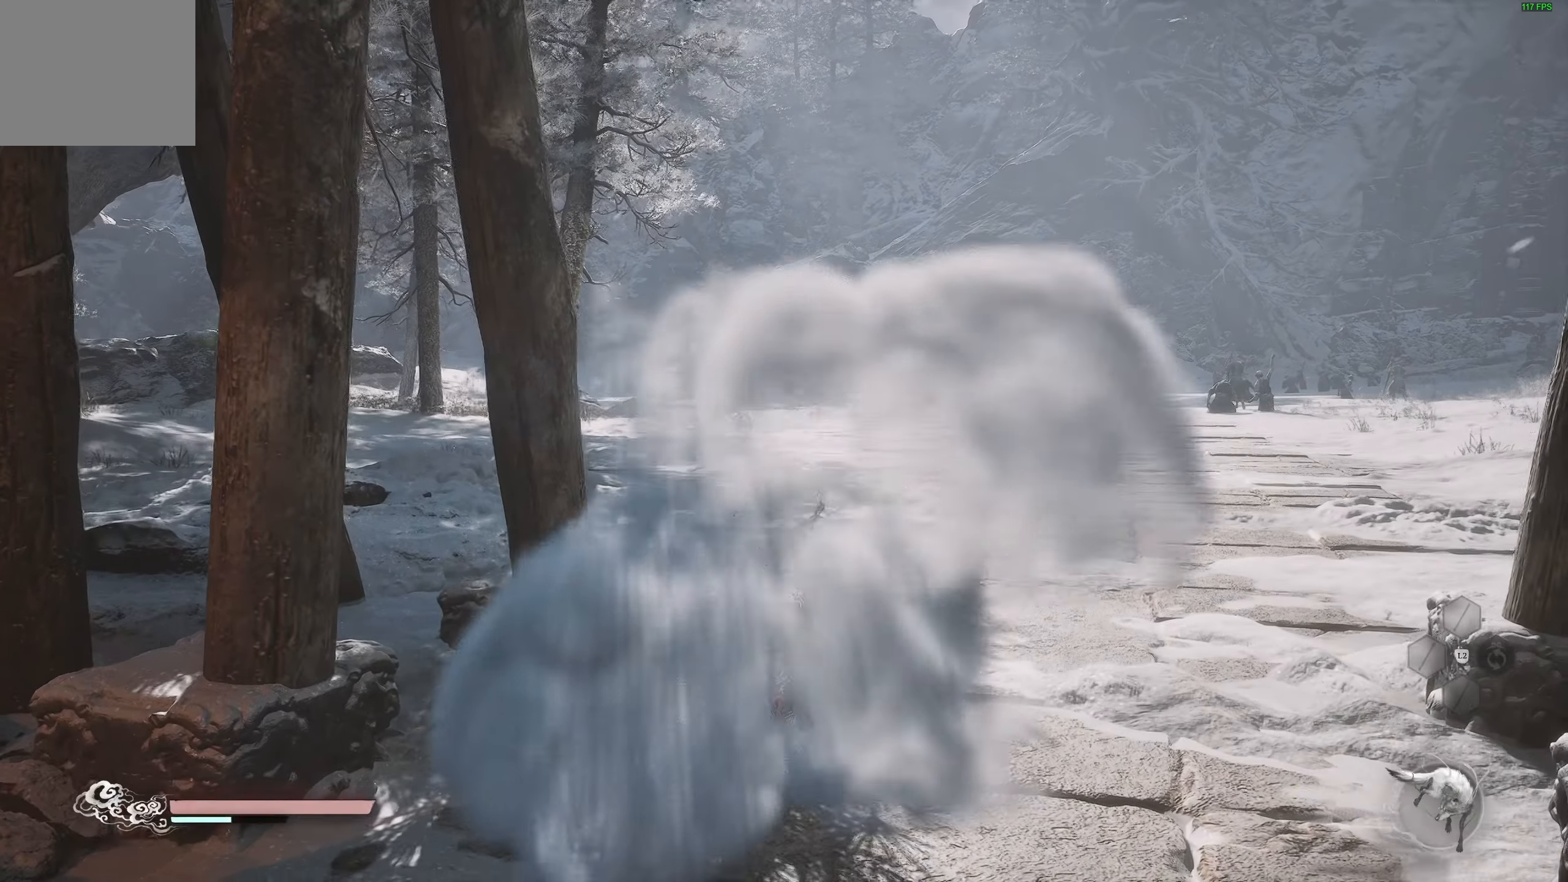
{"dt_ms": 500, "buttons": [], "left_stick": "up", "right_stick": "center", "events": [[200, "right_stick", "right"], [300, "left_stick", "up"], [350, "right_stick", "center"]]}
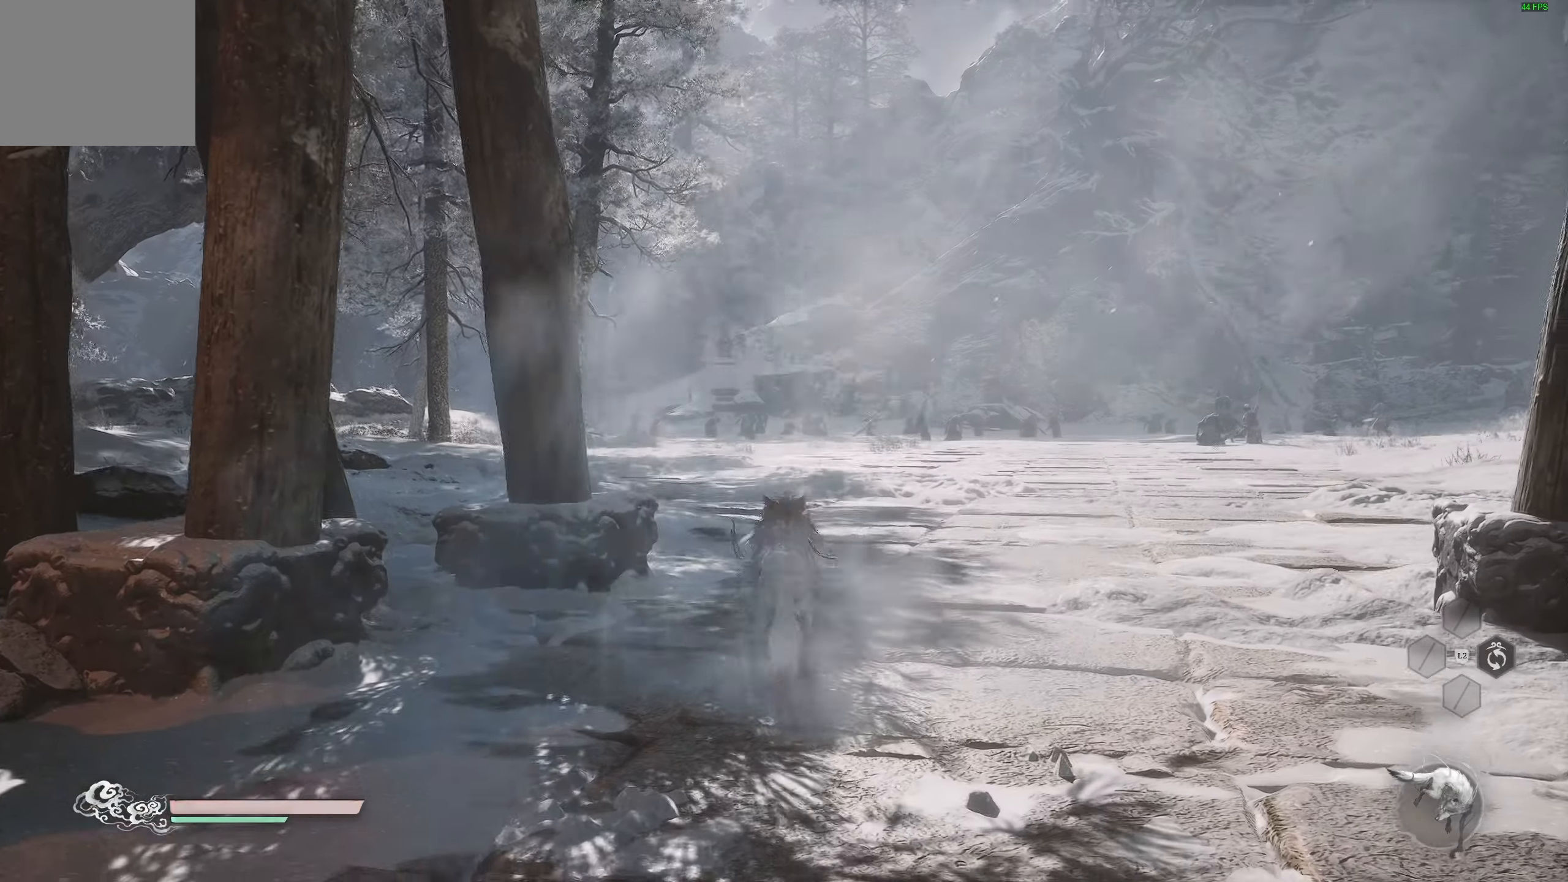
{"dt_ms": 500, "buttons": [], "left_stick": "up", "right_stick": "center", "events": [[367, "right_stick", "right"], [500, "right_stick", "center"]]}
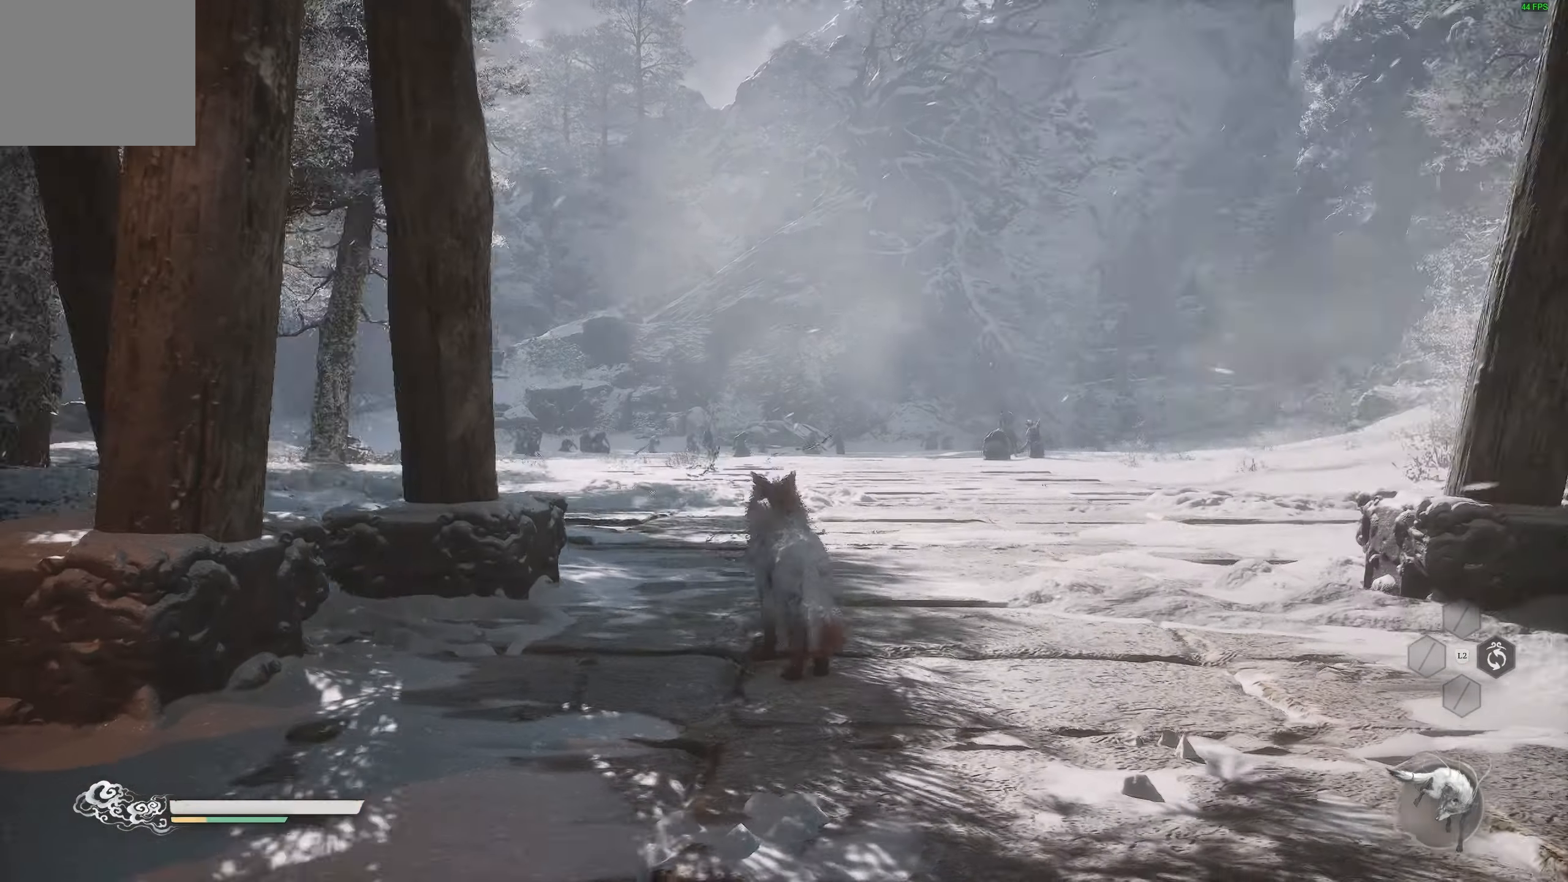
{"dt_ms": 500, "buttons": [], "left_stick": "up", "right_stick": "center", "events": [[350, "L3", "down"], [467, "L3", "up"]]}
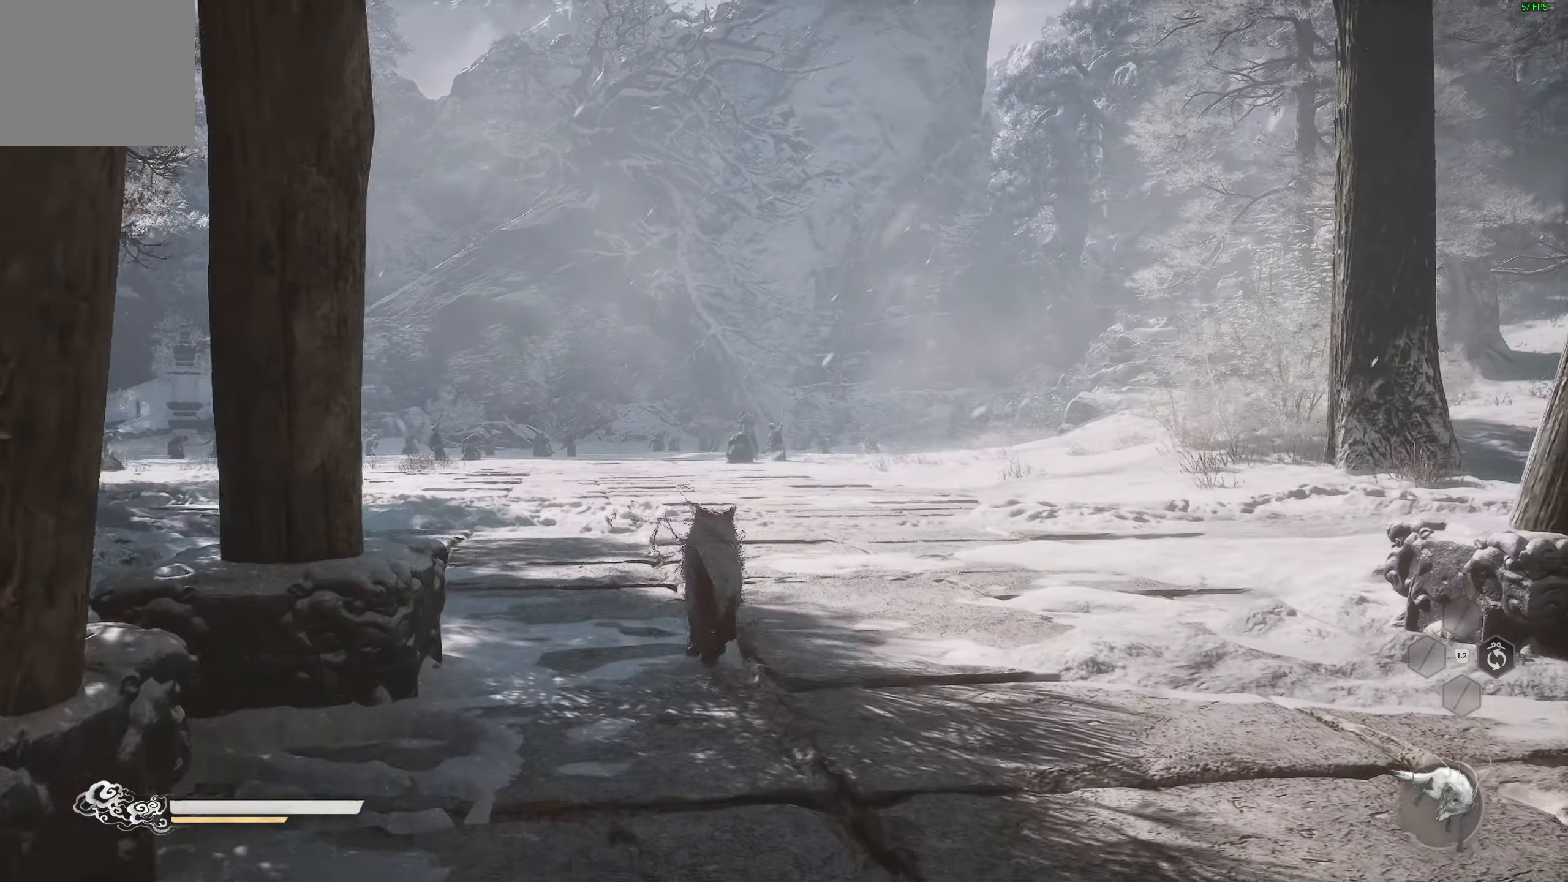
{"dt_ms": 500, "buttons": [], "left_stick": "up", "right_stick": "center", "events": []}
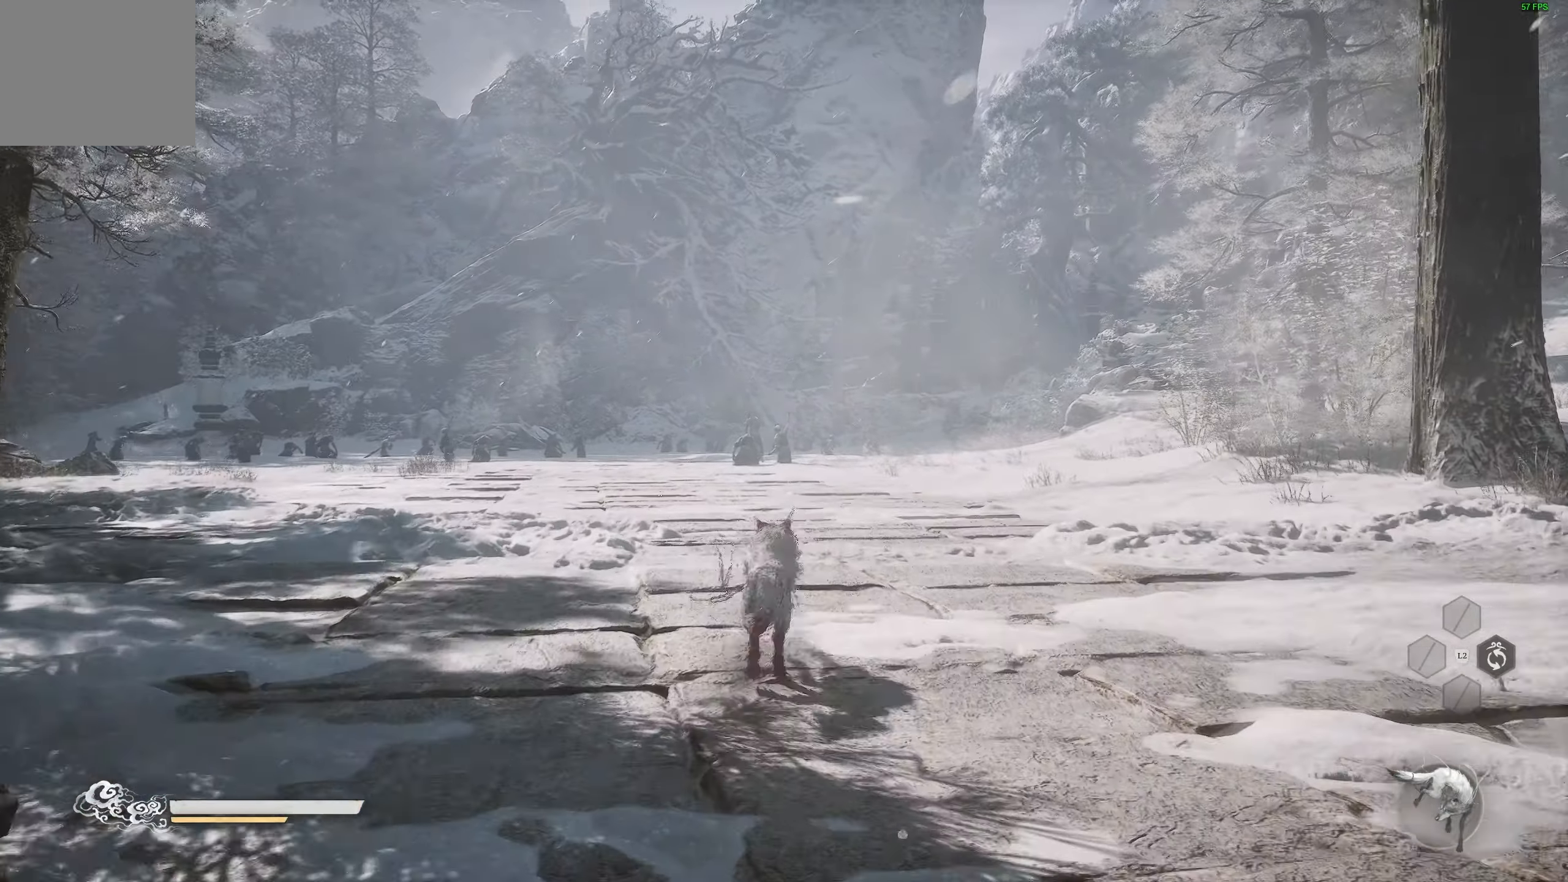
{"dt_ms": 500, "buttons": [], "left_stick": "up", "right_stick": "center", "events": []}
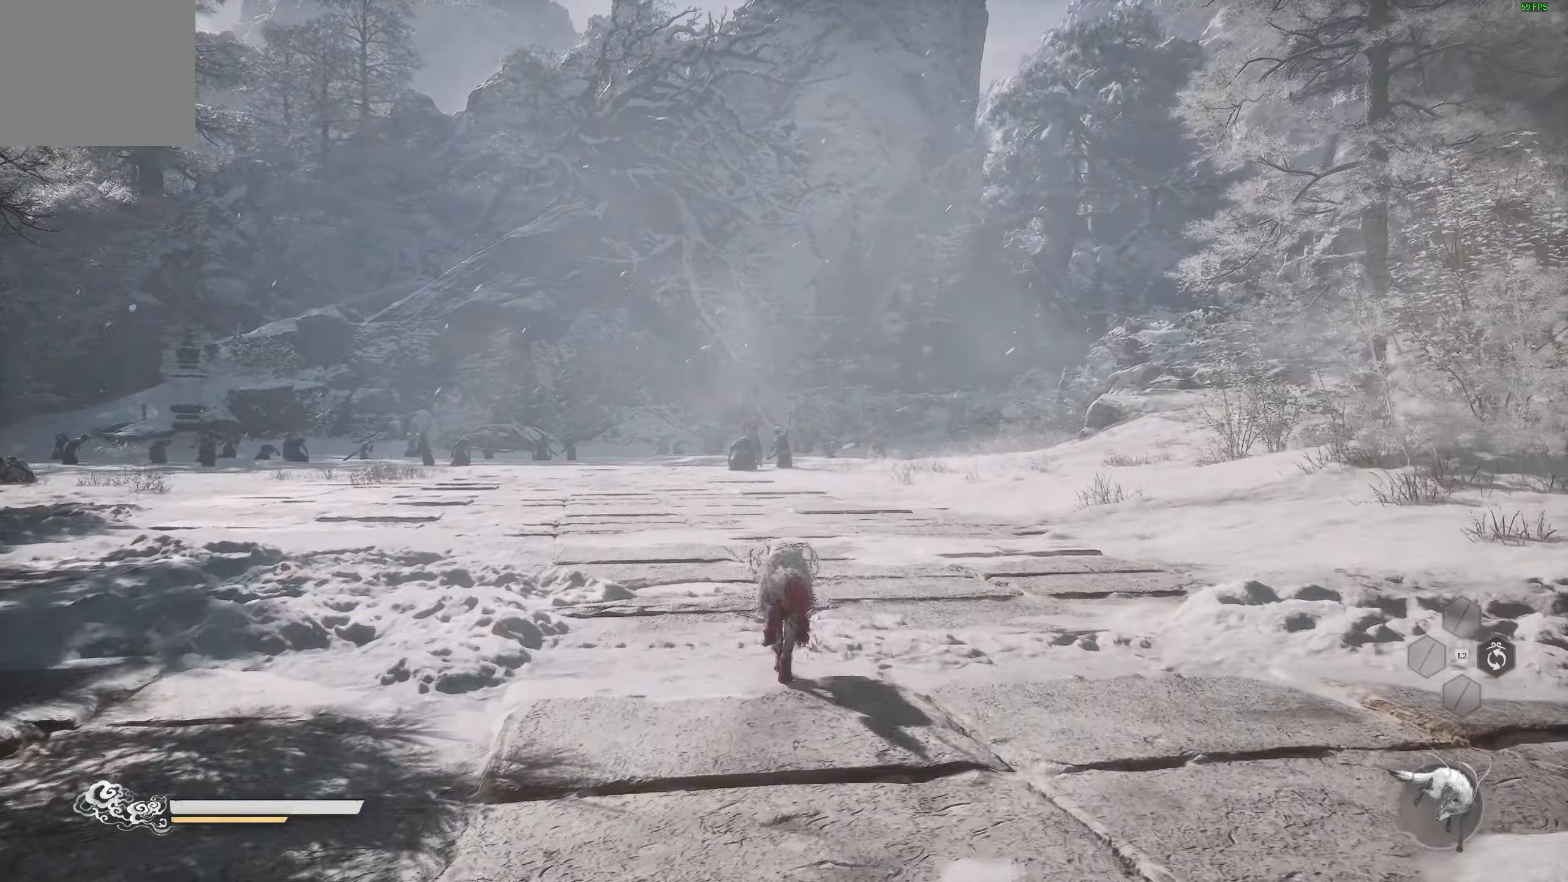
{"dt_ms": 500, "buttons": [], "left_stick": "up", "right_stick": "center", "events": [[100, "right_stick", "down"], [283, "R3", "down"], [283, "right_stick", "center"], [417, "R3", "up"]]}
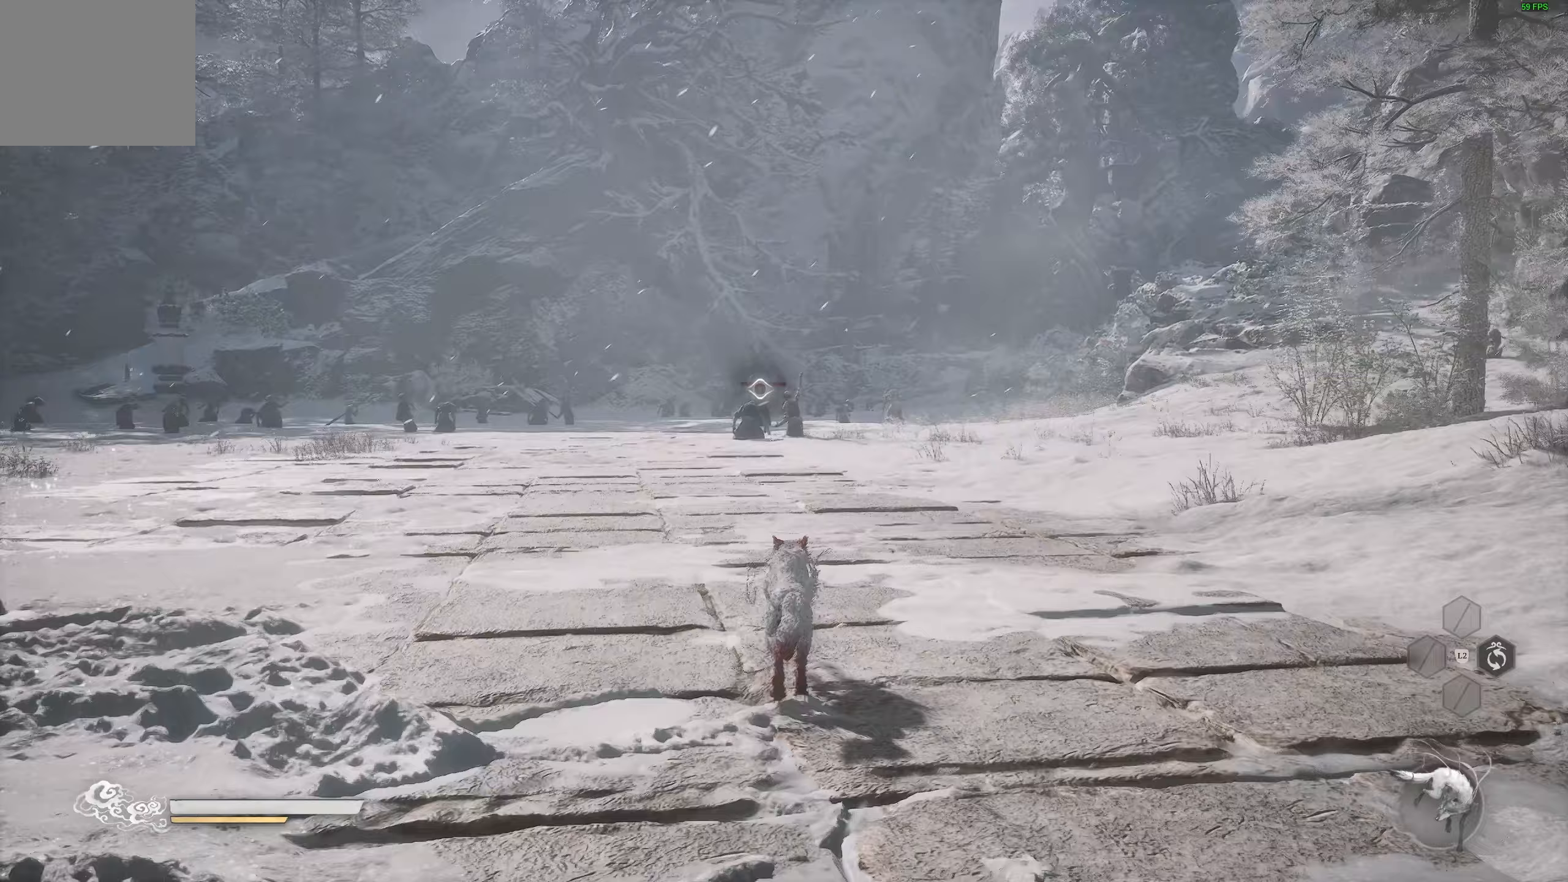
{"dt_ms": 500, "buttons": [], "left_stick": "up", "right_stick": "center", "events": []}
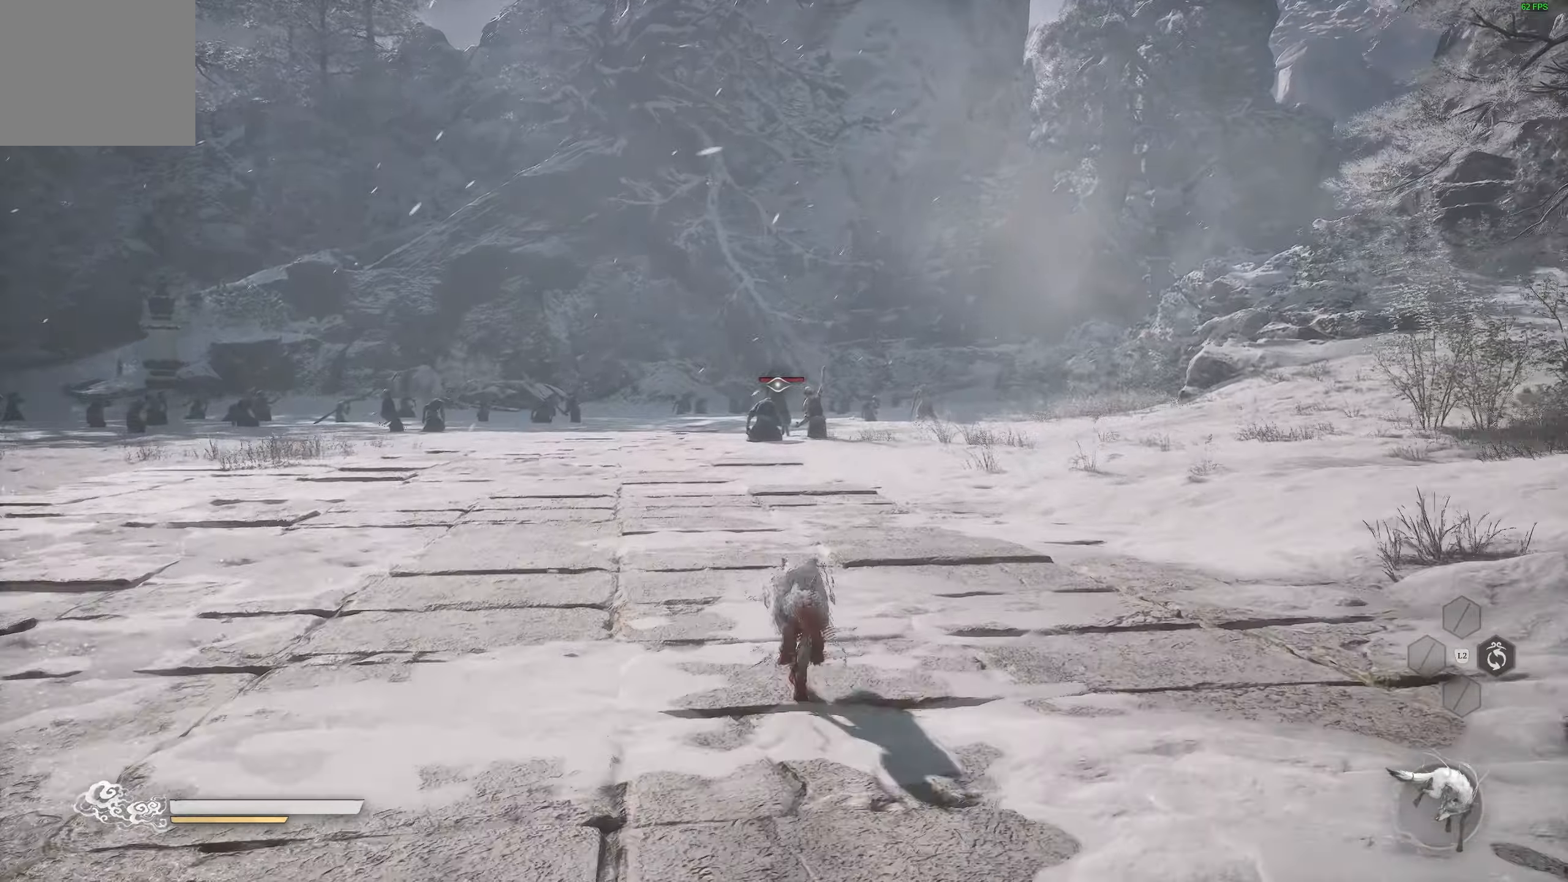
{"dt_ms": 500, "buttons": [], "left_stick": "up", "right_stick": "center", "events": [[17, "right_stick", "left"], [183, "right_stick", "center"], [350, "right_stick", "left"], [467, "right_stick", "center"]]}
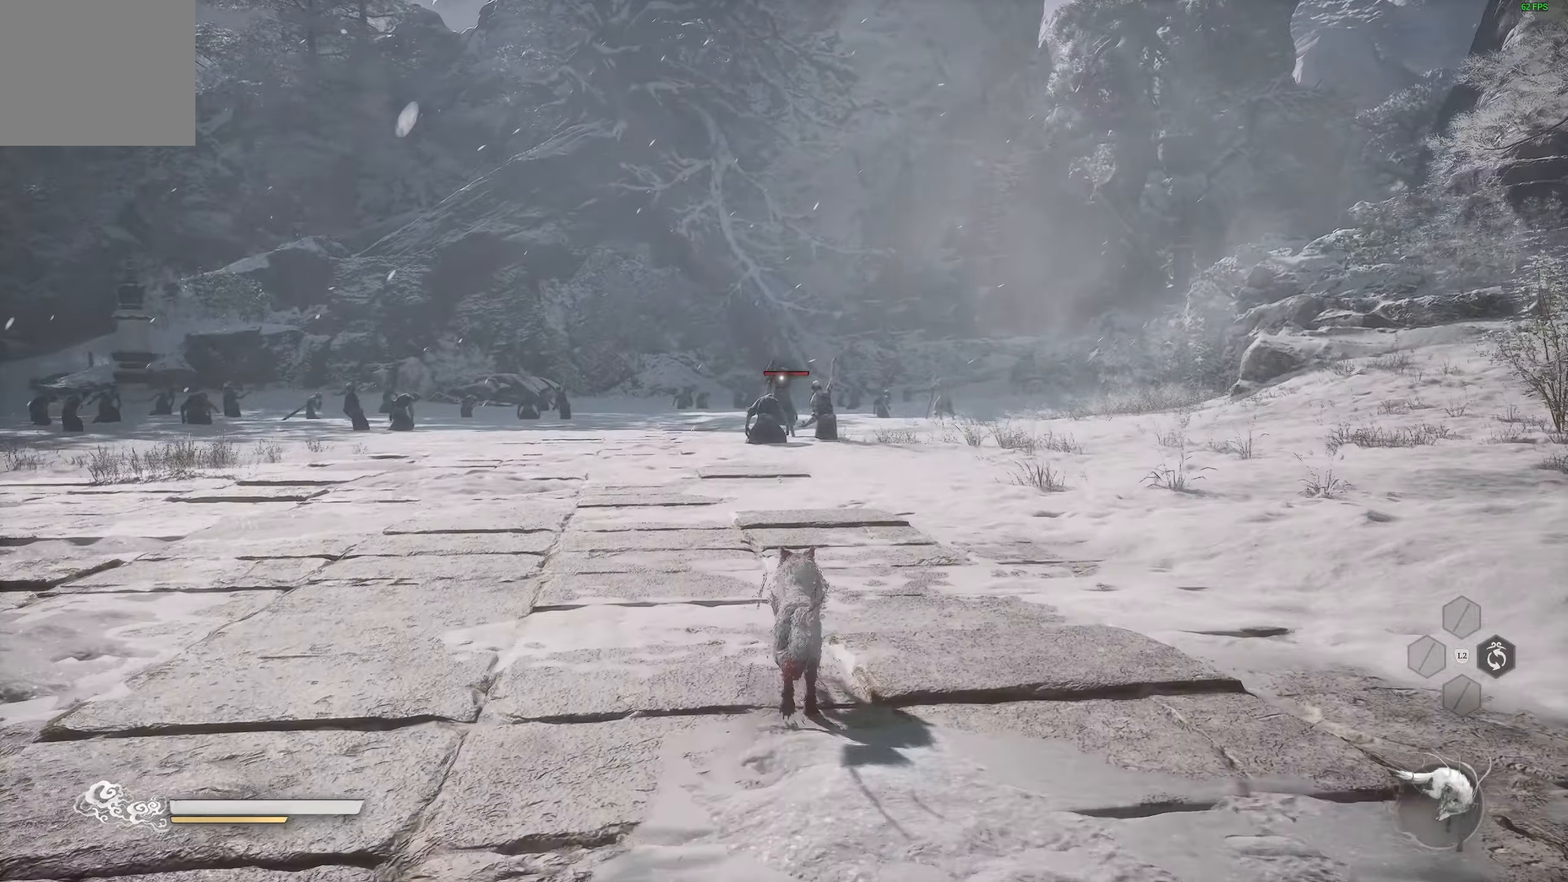
{"dt_ms": 500, "buttons": [], "left_stick": "up", "right_stick": "left", "events": [[117, "R3", "down"], [217, "R3", "up"], [433, "right_stick", "left"]]}